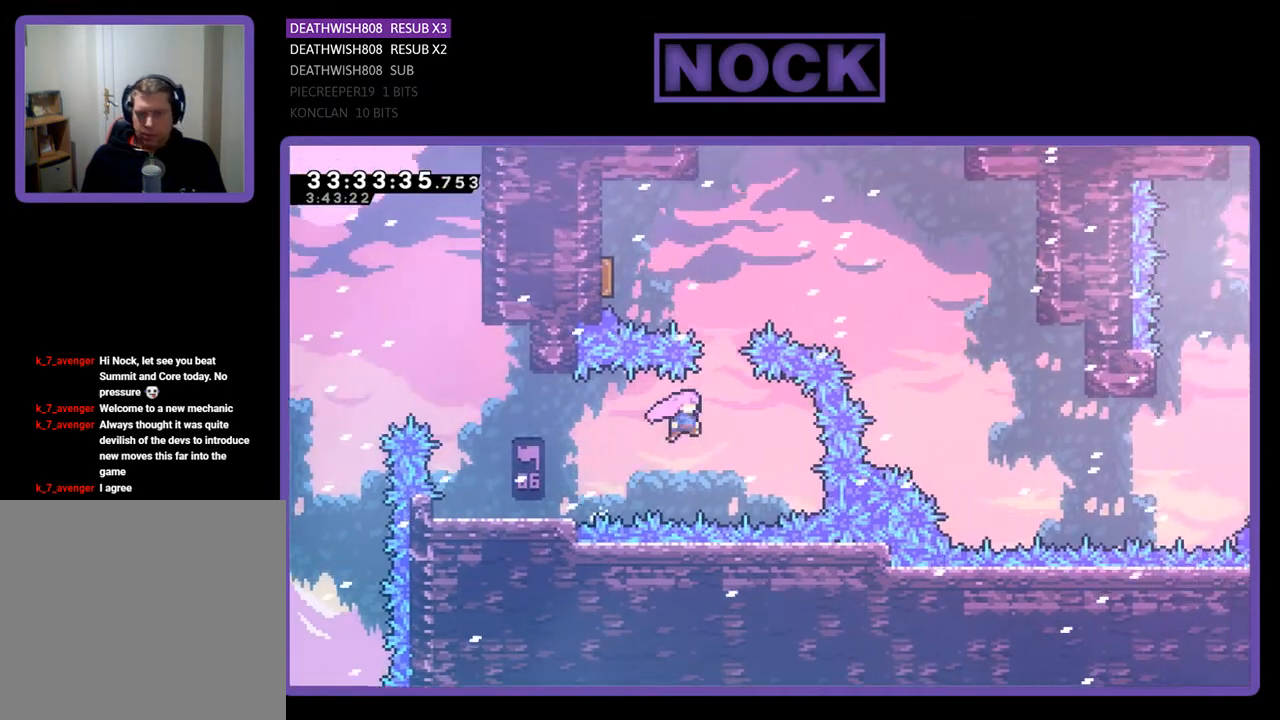
Gameplay with a controller (PlayStation layout); each line is a JSON object with the inputs held at the frame after it. "events" lists button and stick changes between this image and that frame as [ms after this image, input, new state], when the widget could be followed in between. Not read: left_stick right_stick.
{"buttons": ["CIRCLE", "DPAD_UP", "DPAD_LEFT"], "events": [[67, "DPAD_UP", "down"], [100, "CROSS", "up"], [133, "DPAD_RIGHT", "up"], [167, "CIRCLE", "down"], [367, "CIRCLE", "up"], [433, "CIRCLE", "down"], [433, "DPAD_LEFT", "down"]]}
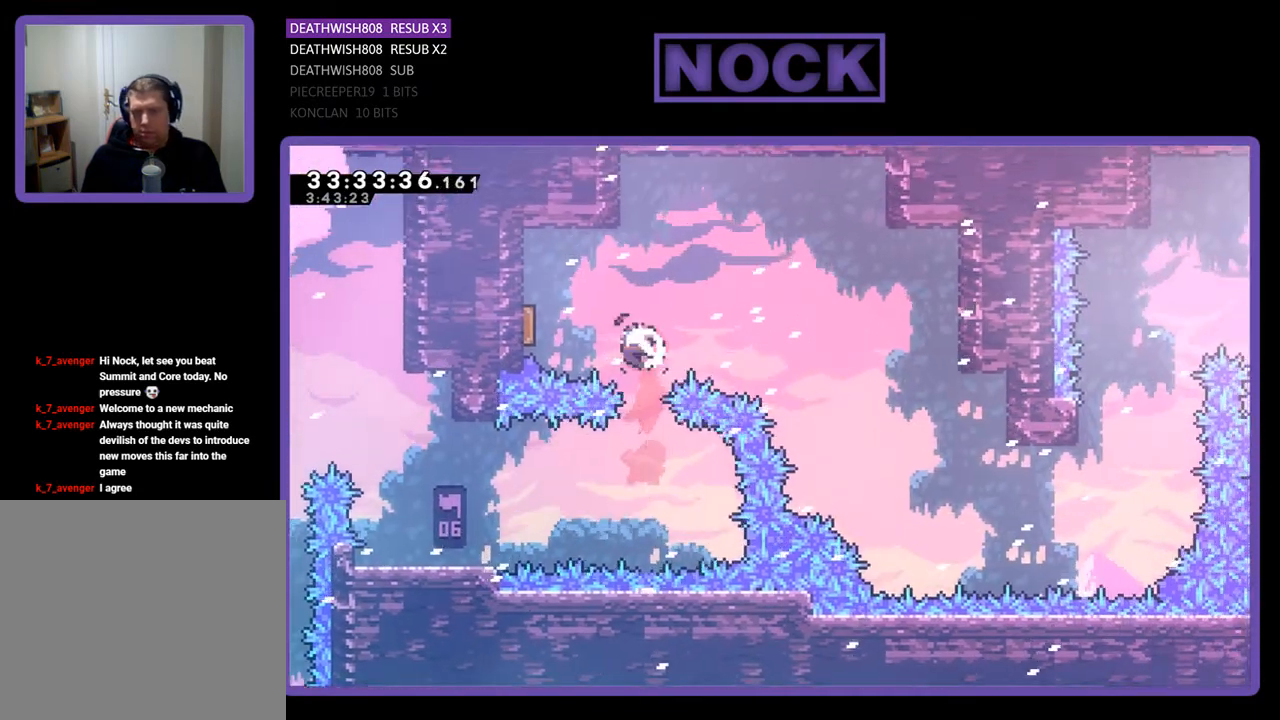
{"buttons": [], "events": [[67, "CIRCLE", "up"], [400, "DPAD_LEFT", "up"], [400, "DPAD_UP", "up"]]}
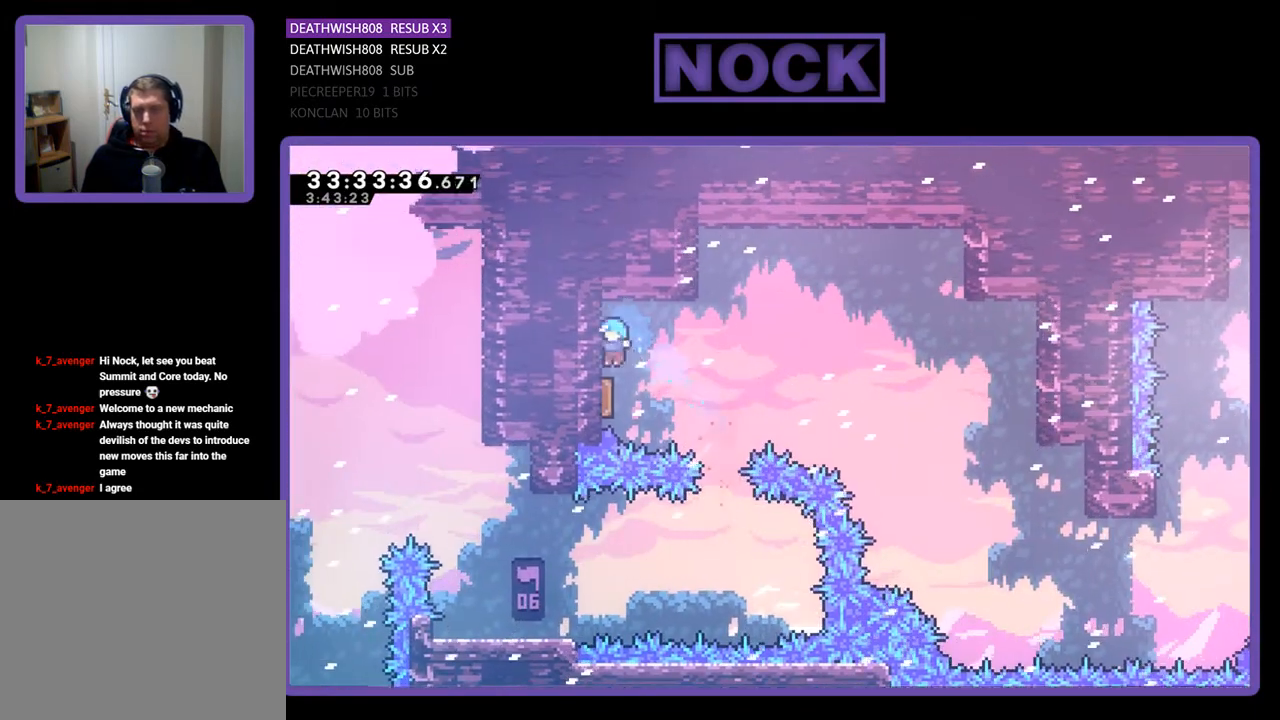
{"buttons": ["DPAD_RIGHT"], "events": [[133, "DPAD_RIGHT", "down"], [133, "DPAD_UP", "down"], [167, "DPAD_UP", "up"]]}
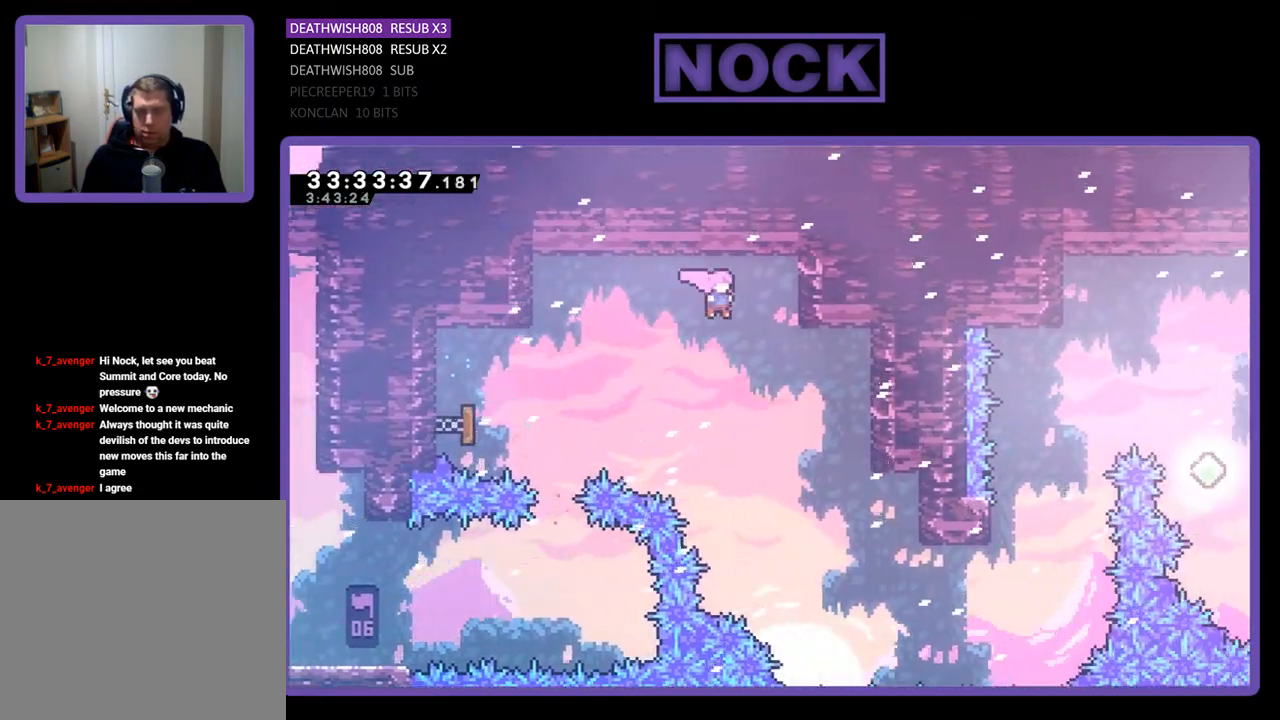
{"buttons": ["DPAD_RIGHT"], "events": []}
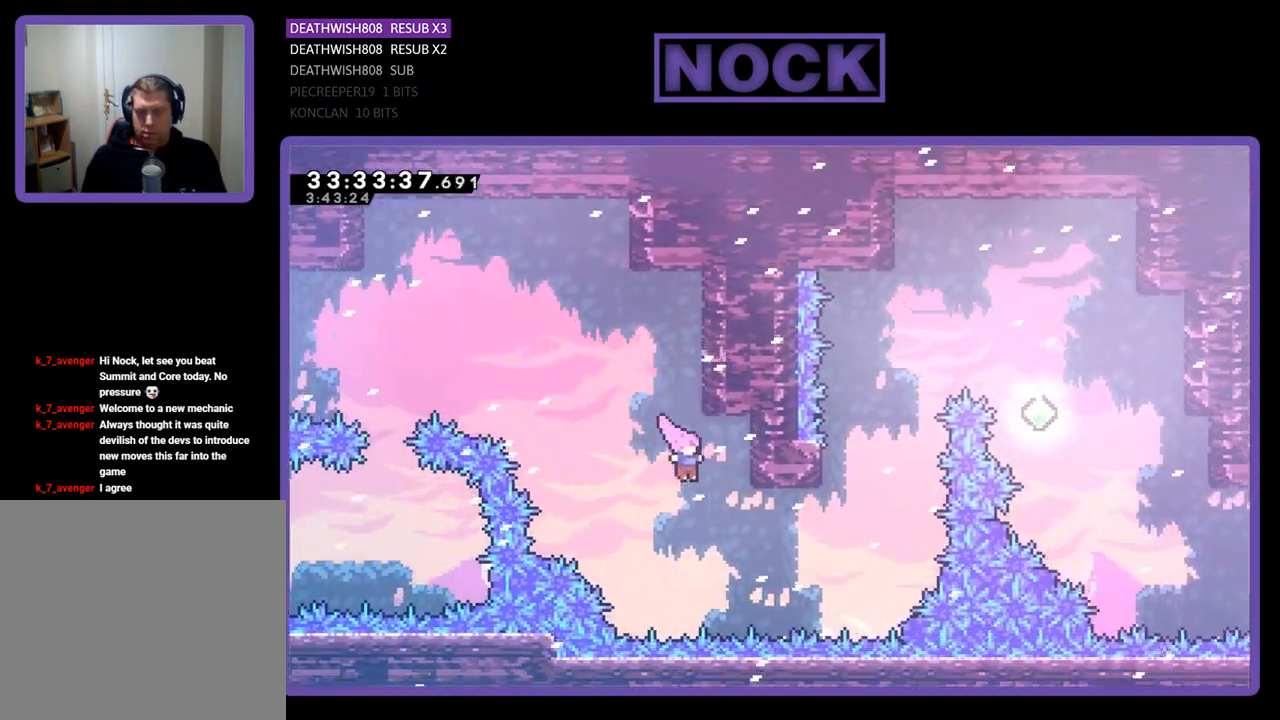
{"buttons": ["CIRCLE", "DPAD_UP"], "events": [[167, "DPAD_UP", "down"], [300, "CIRCLE", "down"], [433, "DPAD_RIGHT", "up"]]}
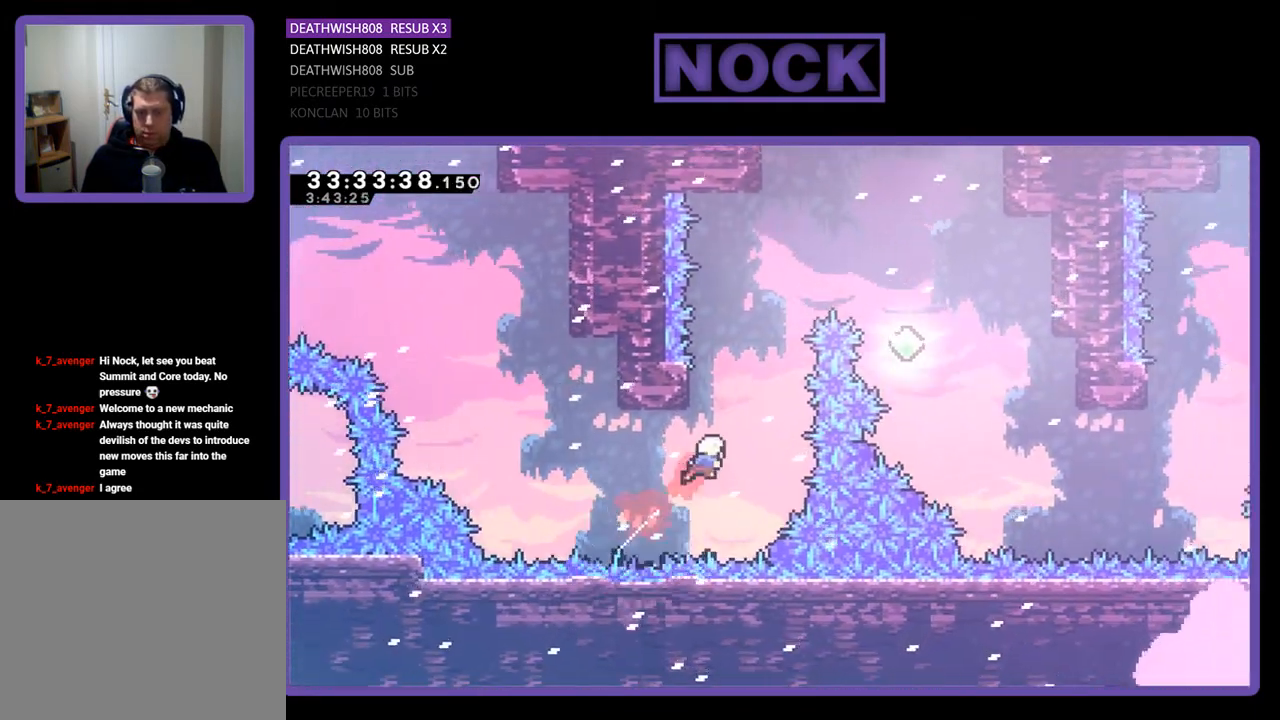
{"buttons": ["CROSS", "CIRCLE", "DPAD_UP", "DPAD_RIGHT"], "events": [[33, "DPAD_LEFT", "down"], [133, "CIRCLE", "up"], [233, "CIRCLE", "down"], [367, "CROSS", "down"], [433, "DPAD_LEFT", "up"], [467, "DPAD_RIGHT", "down"]]}
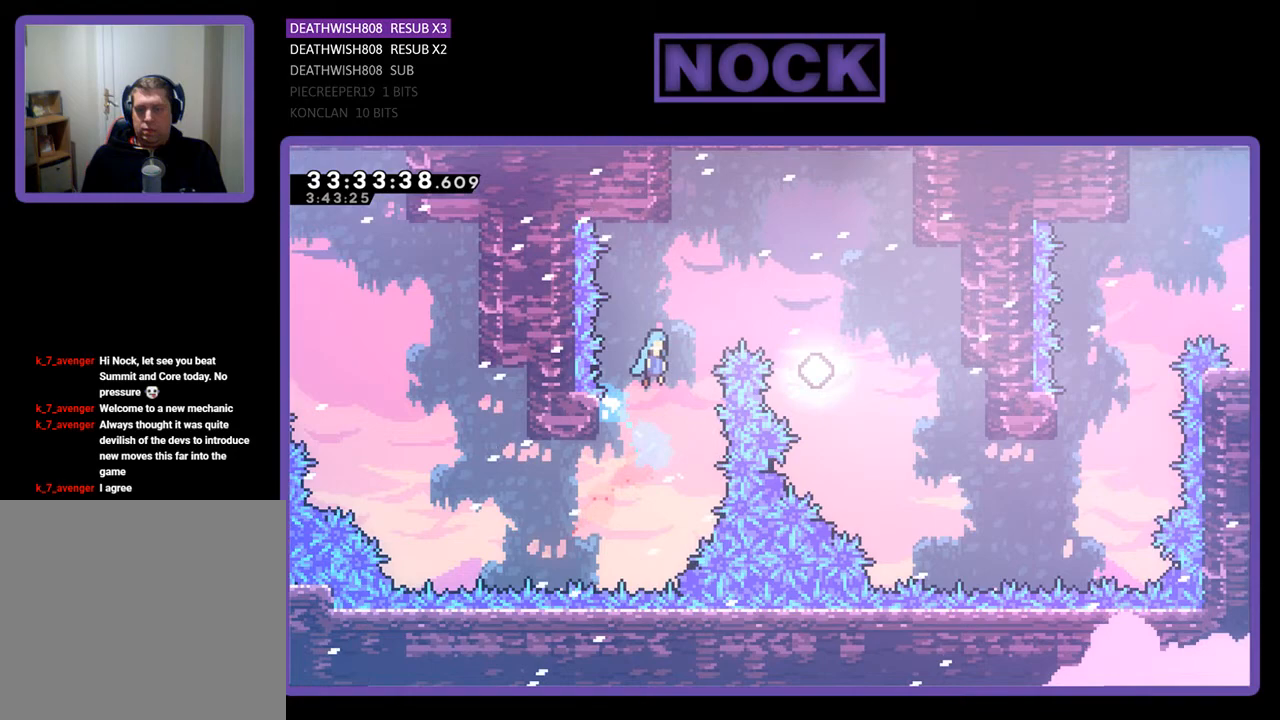
{"buttons": ["CROSS", "CIRCLE", "DPAD_UP", "DPAD_RIGHT"], "events": []}
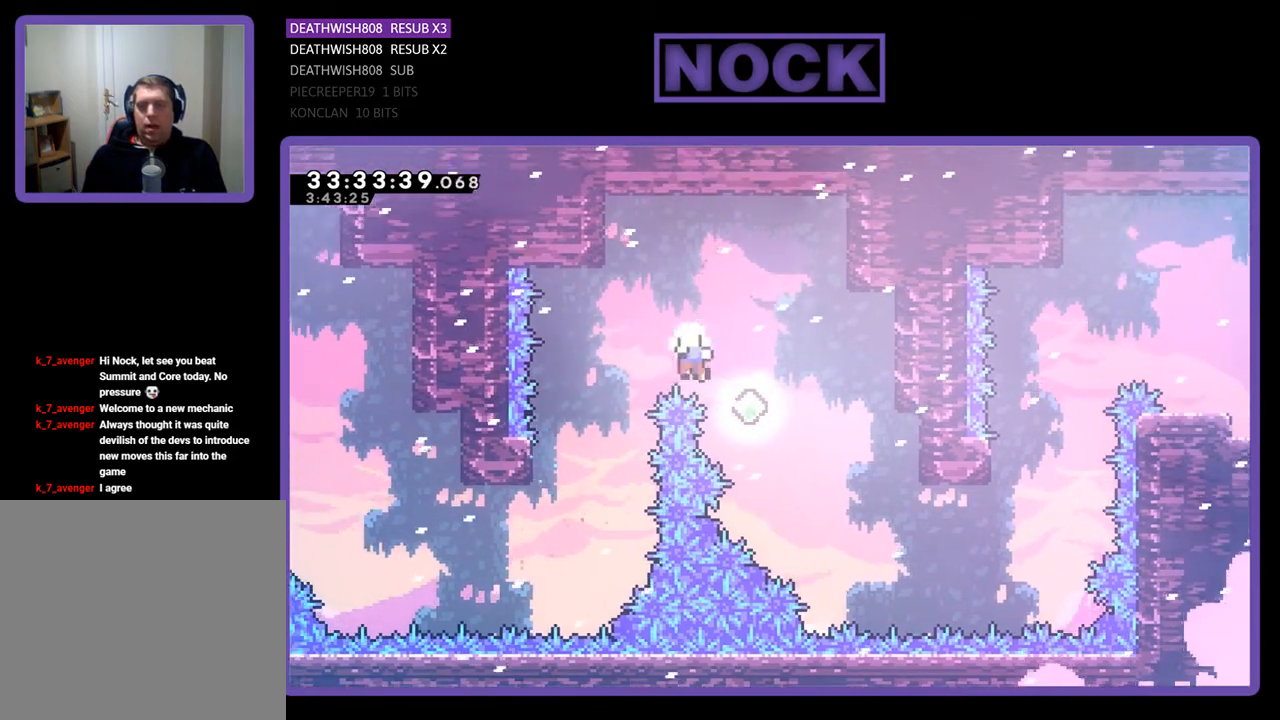
{"buttons": [], "events": [[100, "CIRCLE", "up"], [100, "CROSS", "up"], [233, "DPAD_UP", "up"], [267, "DPAD_RIGHT", "up"]]}
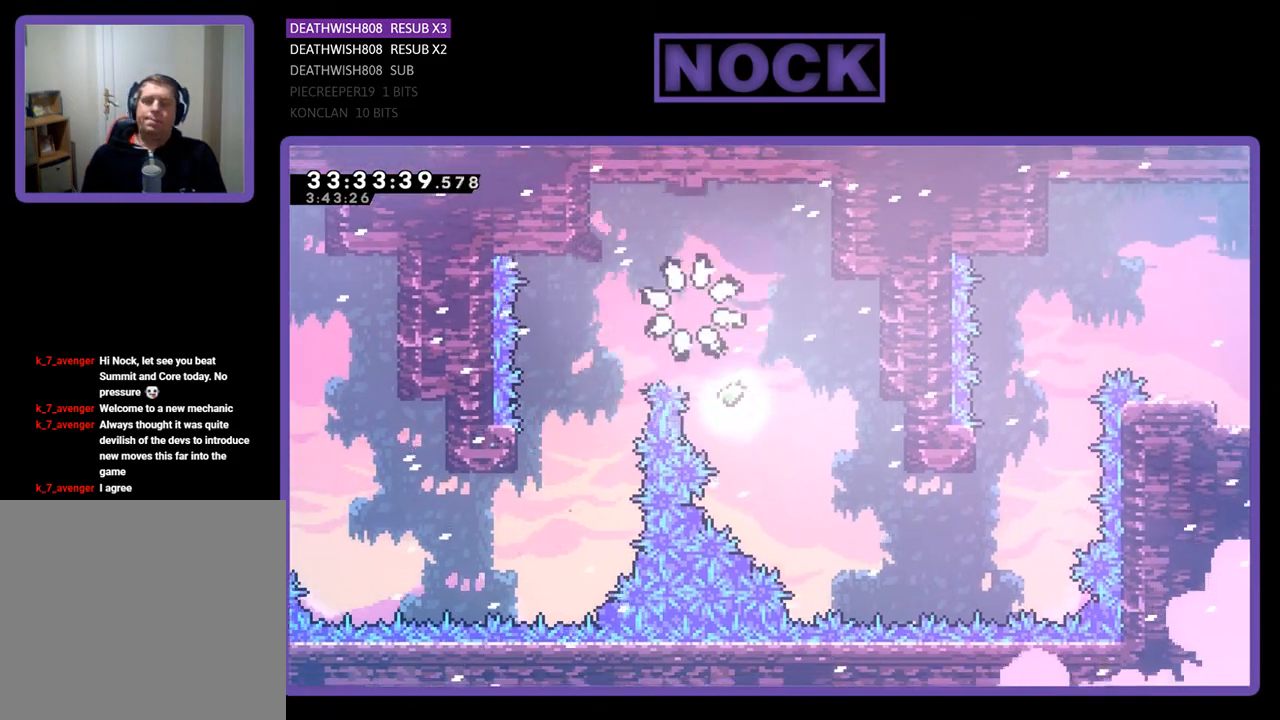
{"buttons": [], "events": []}
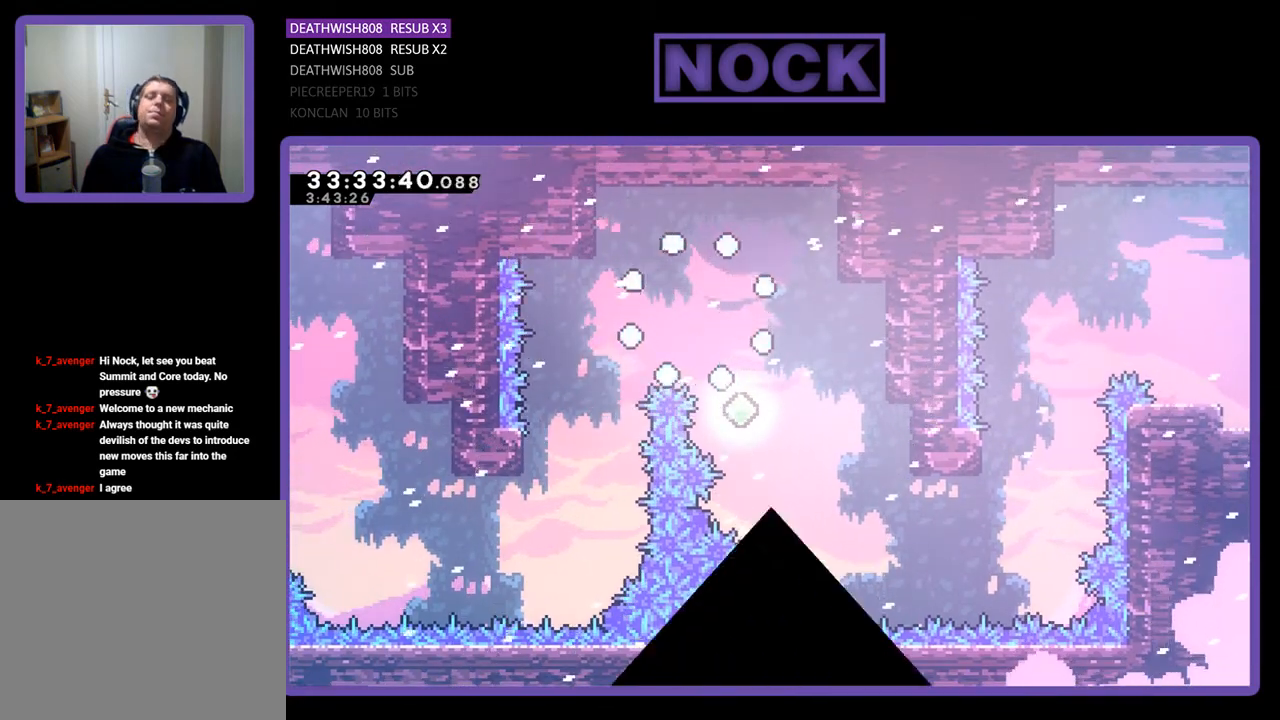
{"buttons": [], "events": []}
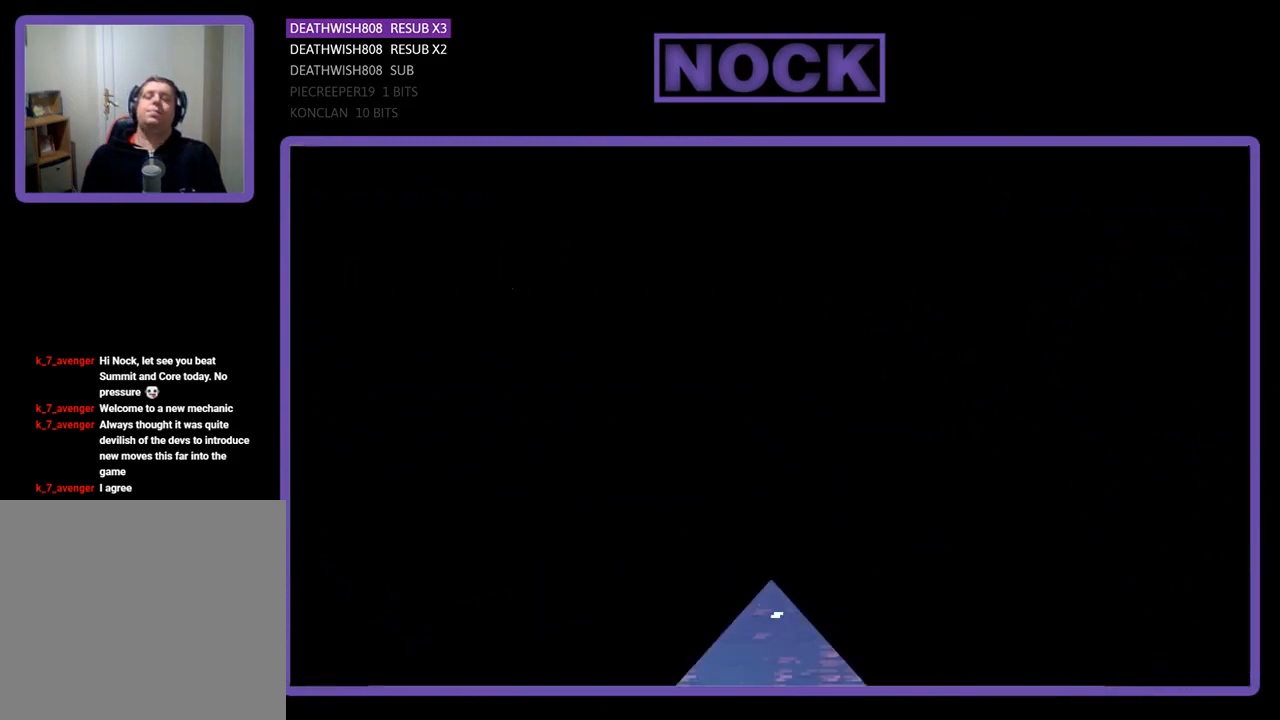
{"buttons": ["DPAD_RIGHT"], "events": [[367, "DPAD_RIGHT", "down"]]}
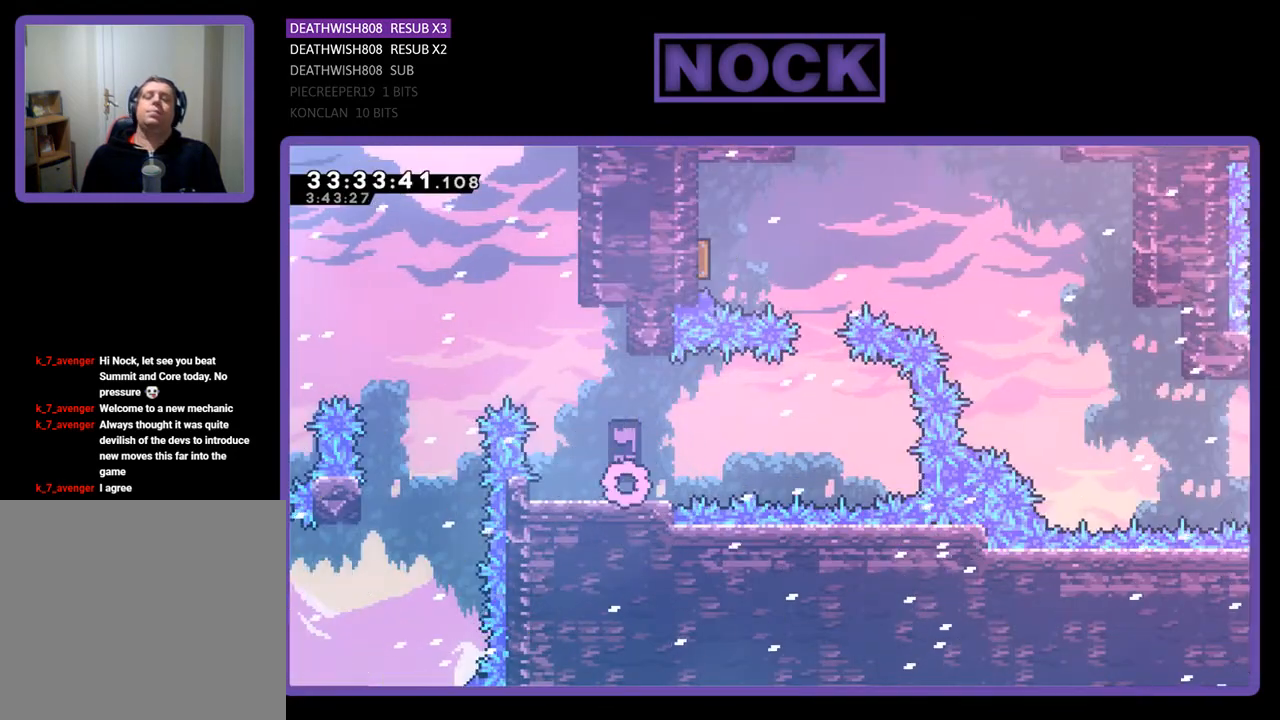
{"buttons": ["CROSS", "DPAD_RIGHT"], "events": [[200, "CROSS", "down"]]}
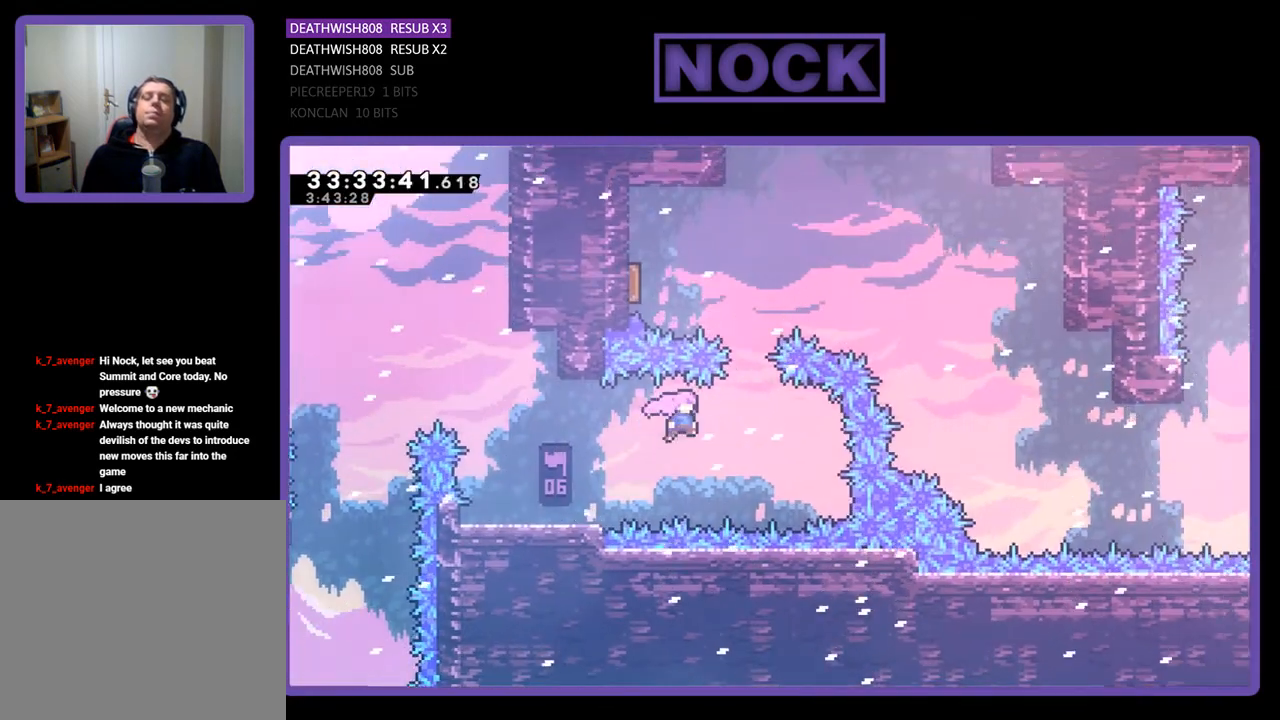
{"buttons": ["DPAD_UP"], "events": [[100, "CROSS", "up"], [167, "DPAD_UP", "down"], [200, "DPAD_RIGHT", "up"], [233, "CIRCLE", "down"], [500, "CIRCLE", "up"]]}
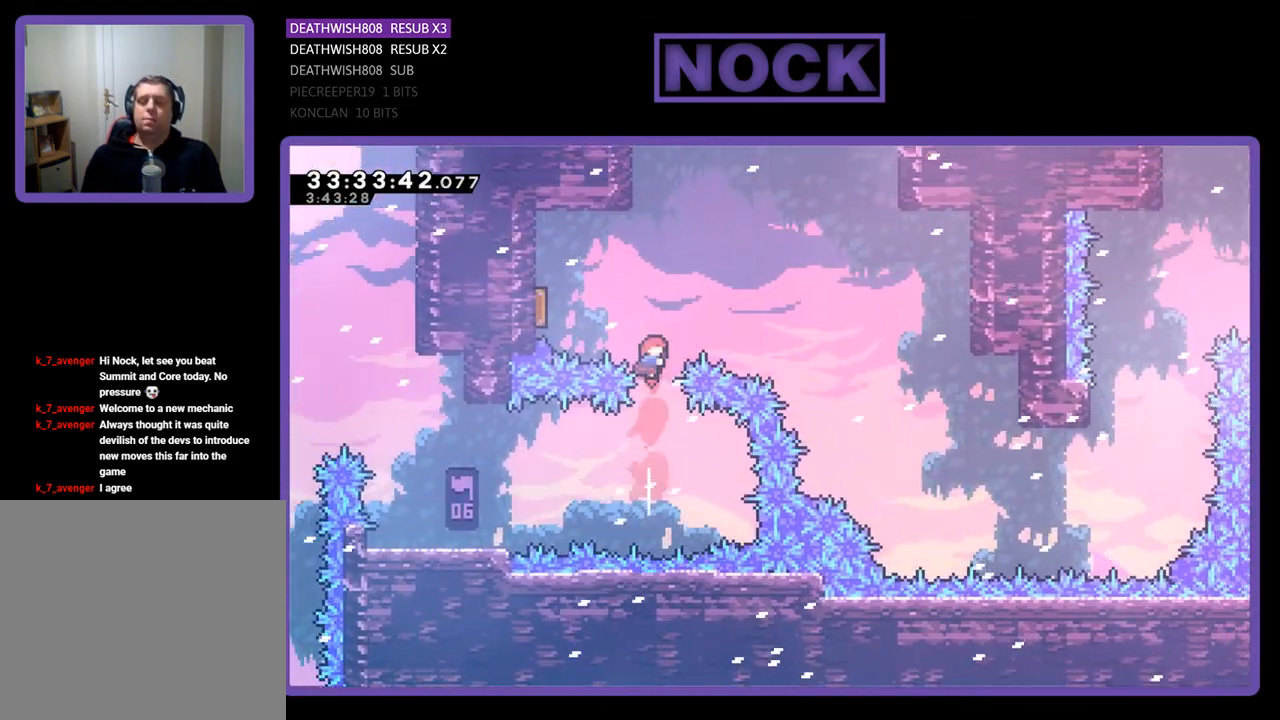
{"buttons": [], "events": [[67, "CIRCLE", "down"], [133, "DPAD_LEFT", "down"], [333, "CIRCLE", "up"], [500, "DPAD_LEFT", "up"], [500, "DPAD_UP", "up"]]}
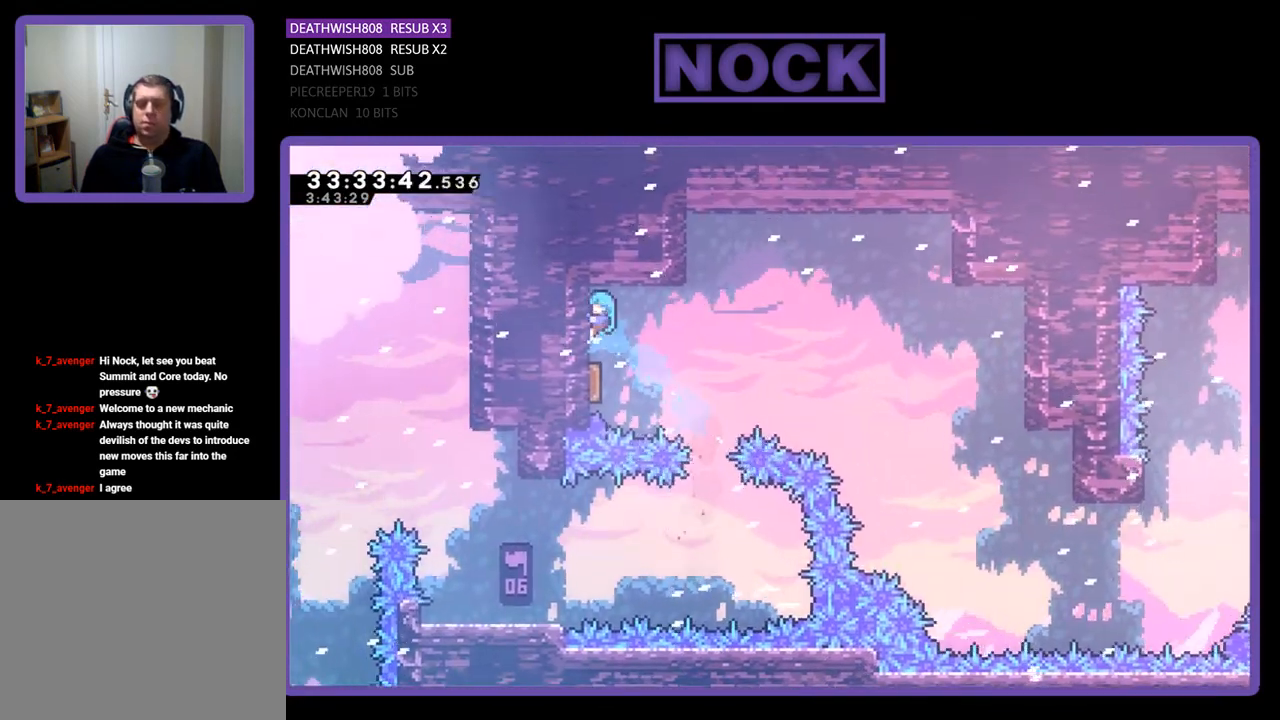
{"buttons": ["DPAD_RIGHT"], "events": [[233, "DPAD_RIGHT", "down"]]}
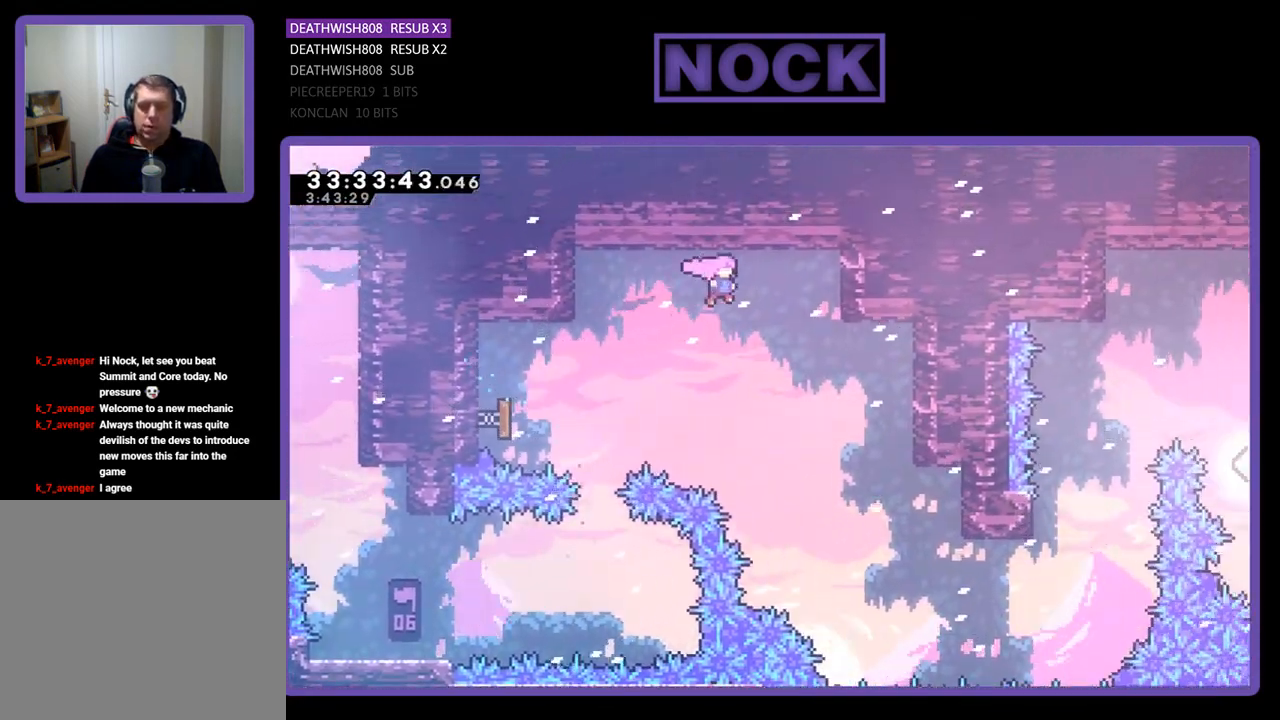
{"buttons": ["DPAD_RIGHT"], "events": []}
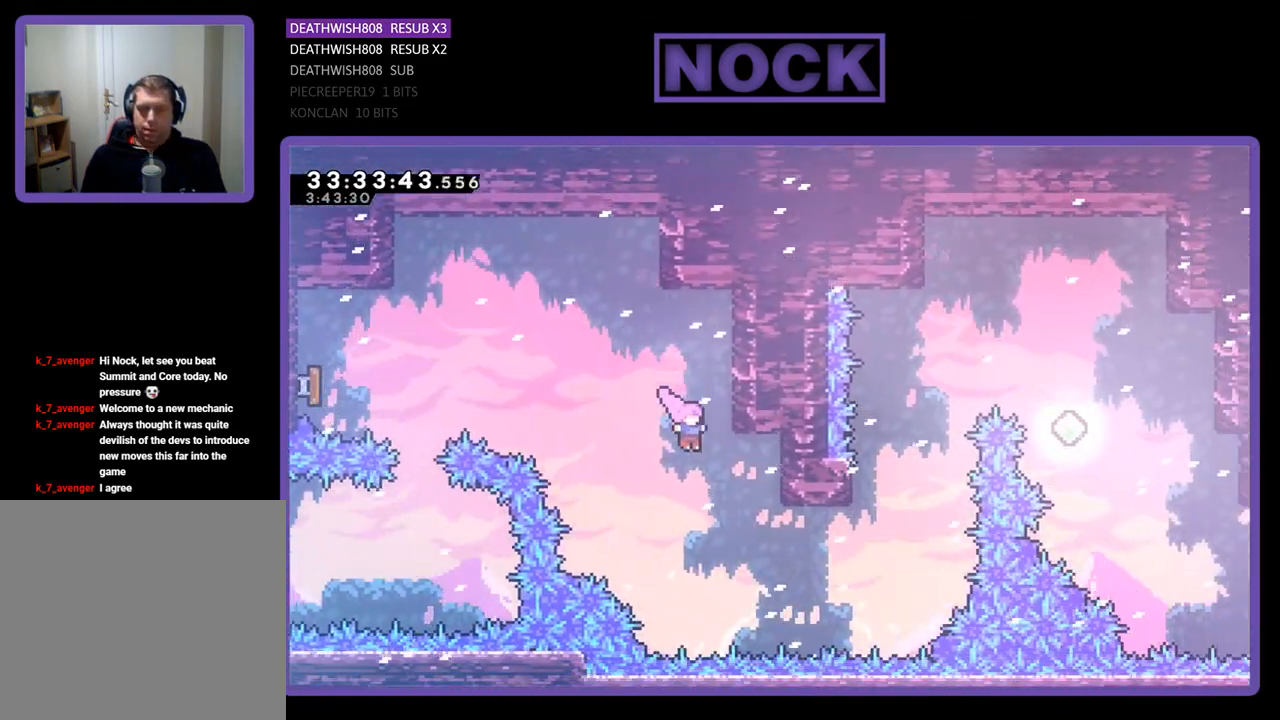
{"buttons": ["CIRCLE", "DPAD_UP", "DPAD_RIGHT"], "events": [[233, "DPAD_UP", "down"], [400, "CIRCLE", "down"]]}
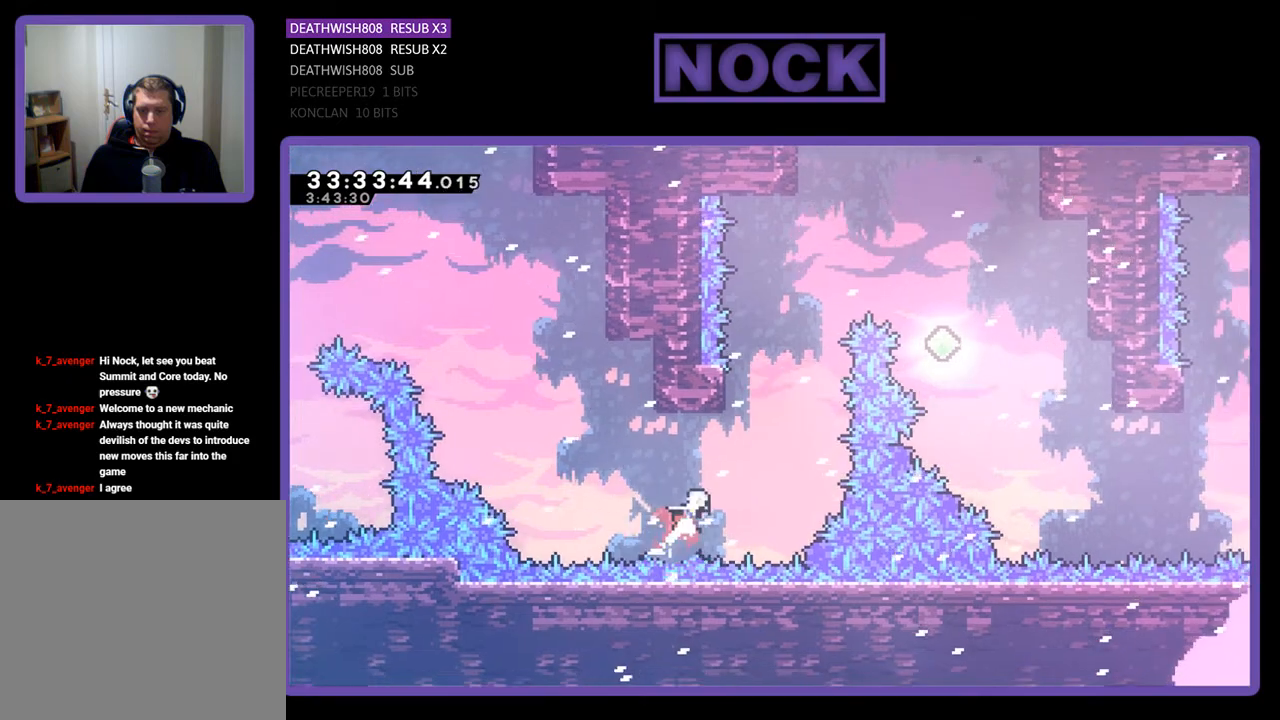
{"buttons": ["CROSS", "CIRCLE", "DPAD_UP"], "events": [[133, "DPAD_RIGHT", "up"], [200, "CIRCLE", "up"], [200, "DPAD_LEFT", "down"], [233, "CIRCLE", "down"], [433, "CROSS", "down"], [467, "DPAD_LEFT", "up"]]}
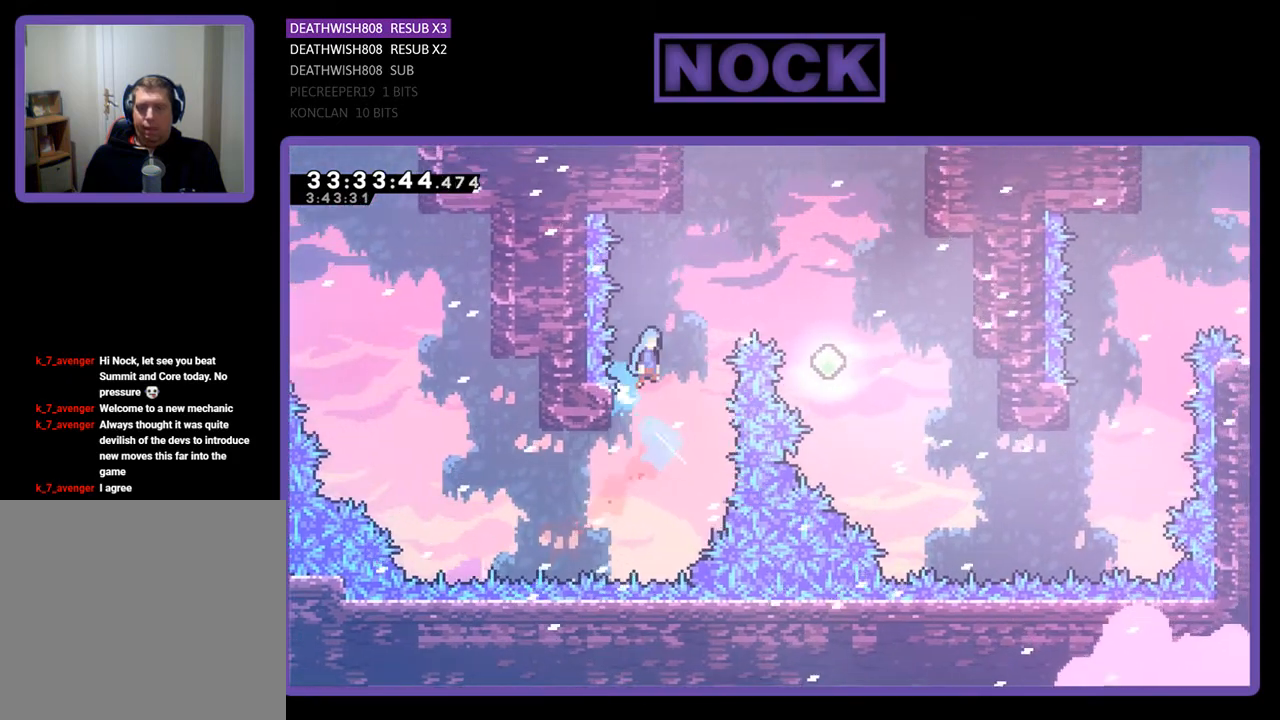
{"buttons": ["CROSS", "CIRCLE", "DPAD_UP", "DPAD_RIGHT"], "events": [[33, "DPAD_RIGHT", "down"], [67, "CIRCLE", "up"], [100, "CIRCLE", "down"]]}
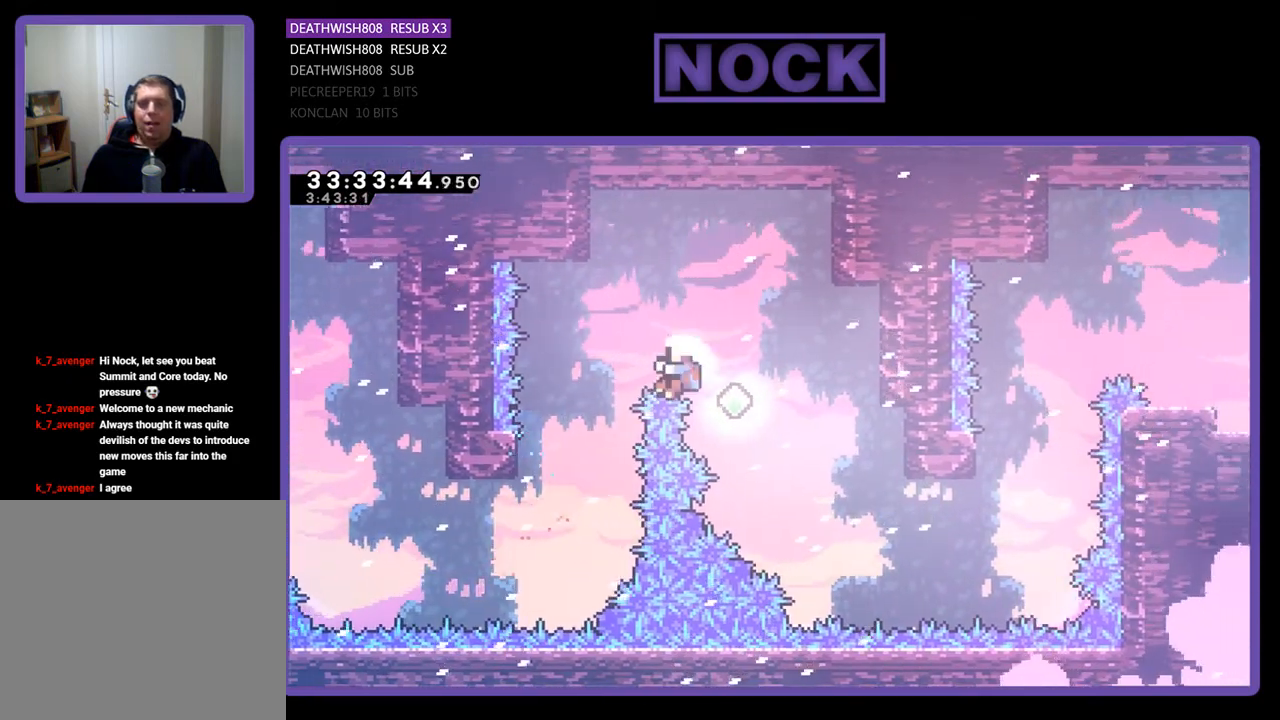
{"buttons": [], "events": [[33, "DPAD_UP", "up"], [300, "CROSS", "up"], [333, "CIRCLE", "up"], [367, "DPAD_UP", "down"], [400, "DPAD_RIGHT", "up"], [400, "DPAD_UP", "up"]]}
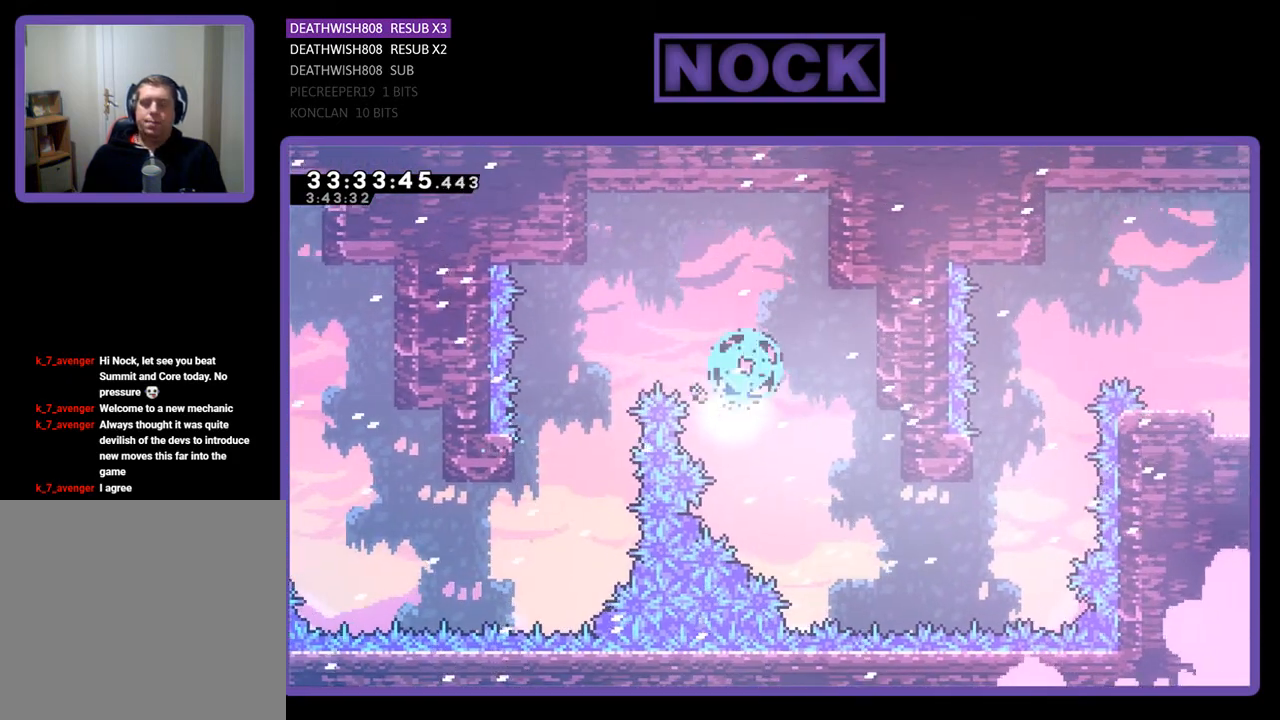
{"buttons": [], "events": []}
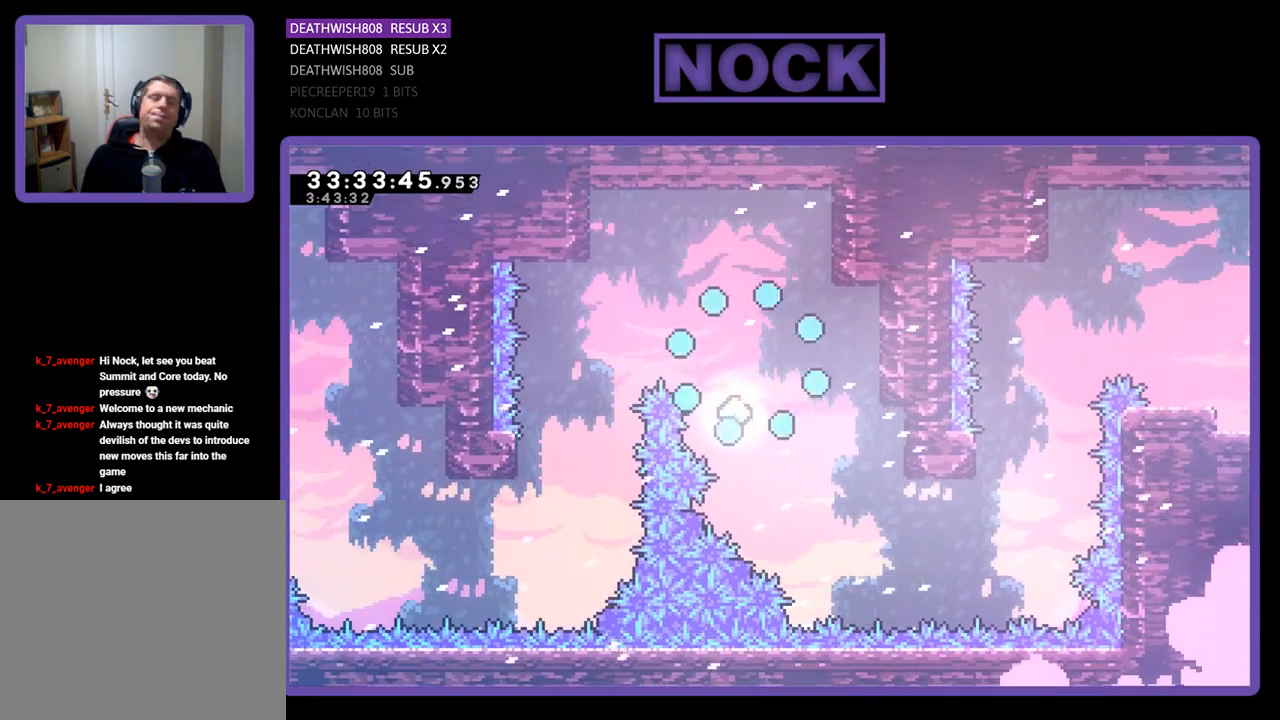
{"buttons": [], "events": []}
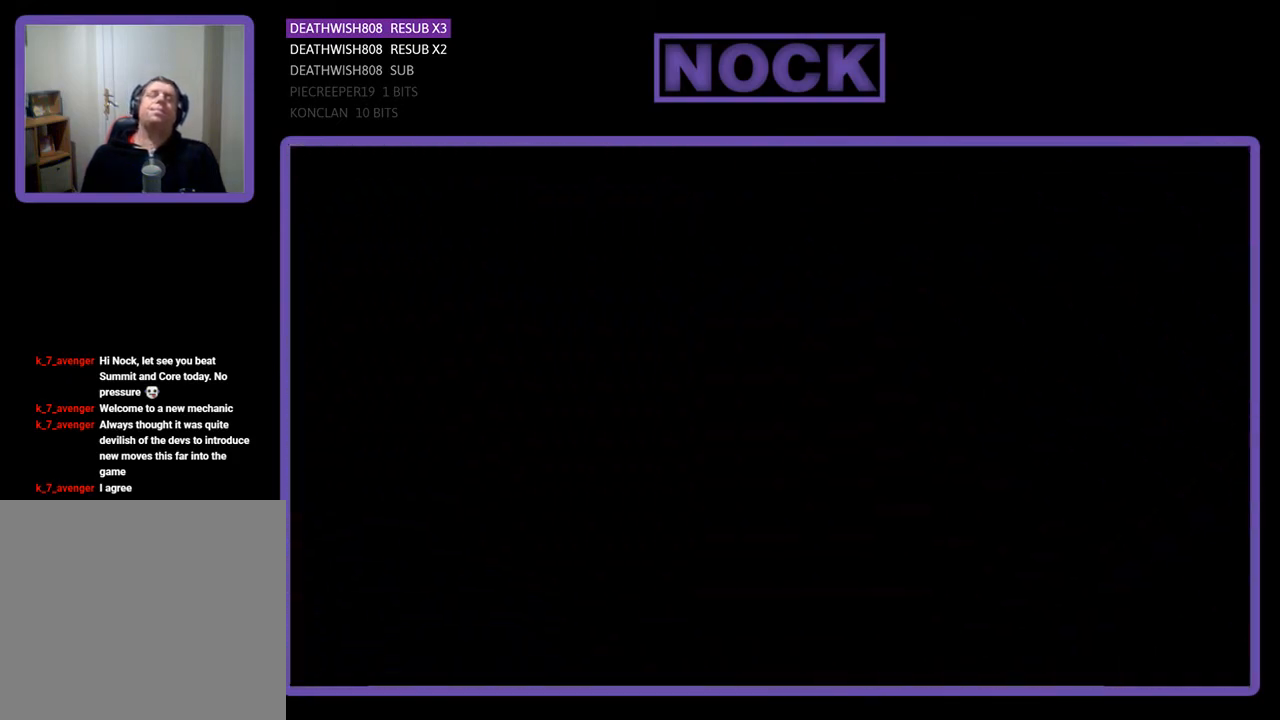
{"buttons": ["DPAD_RIGHT"], "events": [[400, "DPAD_RIGHT", "down"]]}
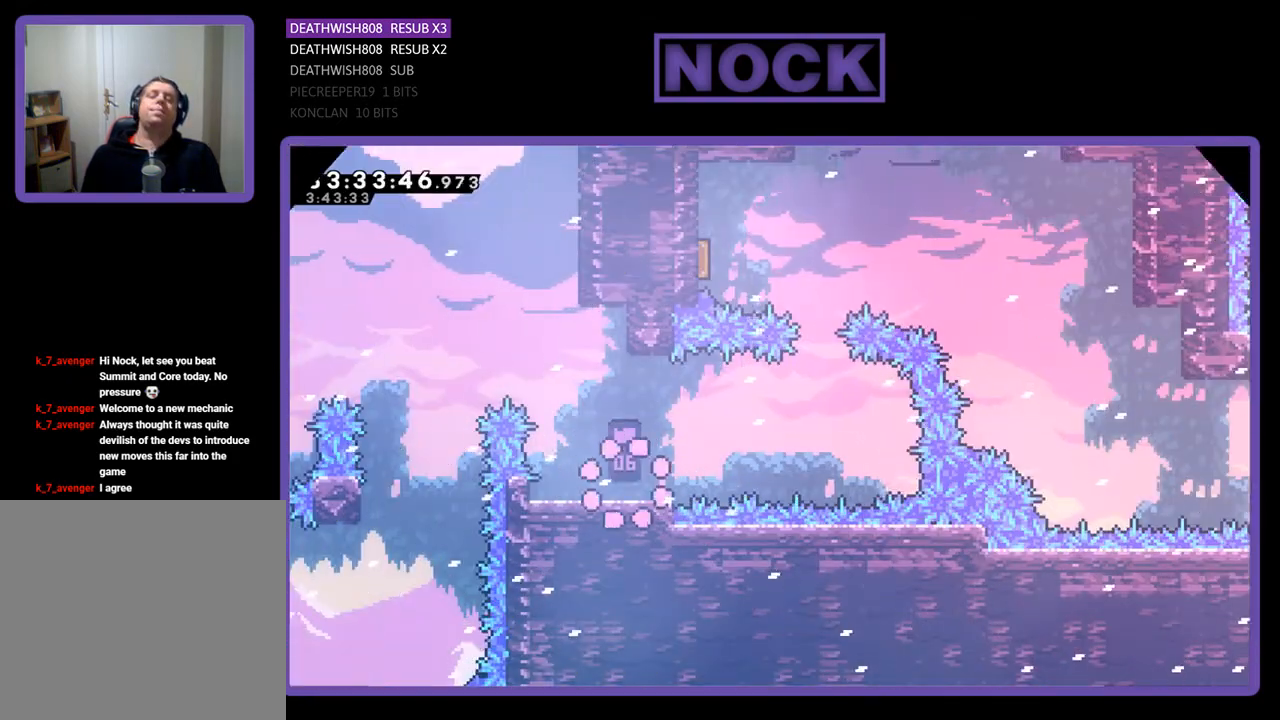
{"buttons": ["CROSS", "DPAD_RIGHT"], "events": [[333, "CROSS", "down"]]}
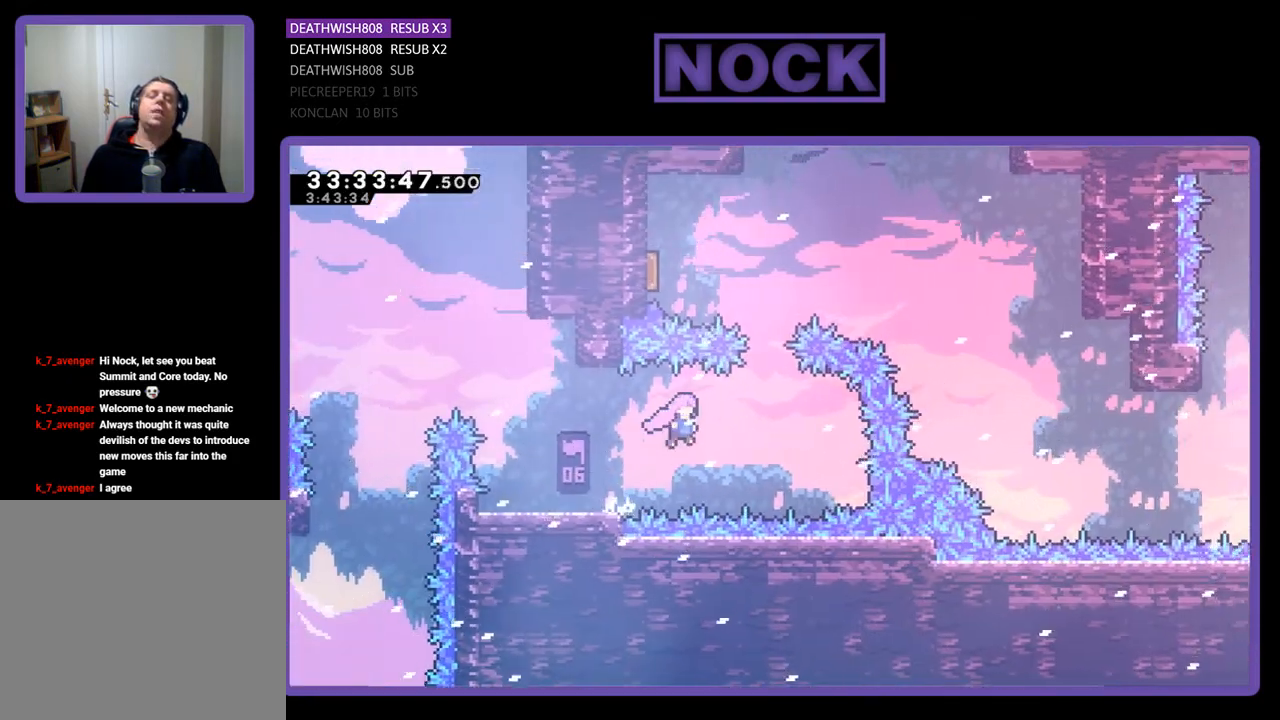
{"buttons": ["CIRCLE", "DPAD_UP"], "events": [[233, "CROSS", "up"], [300, "DPAD_UP", "down"], [333, "DPAD_RIGHT", "up"], [367, "CIRCLE", "down"]]}
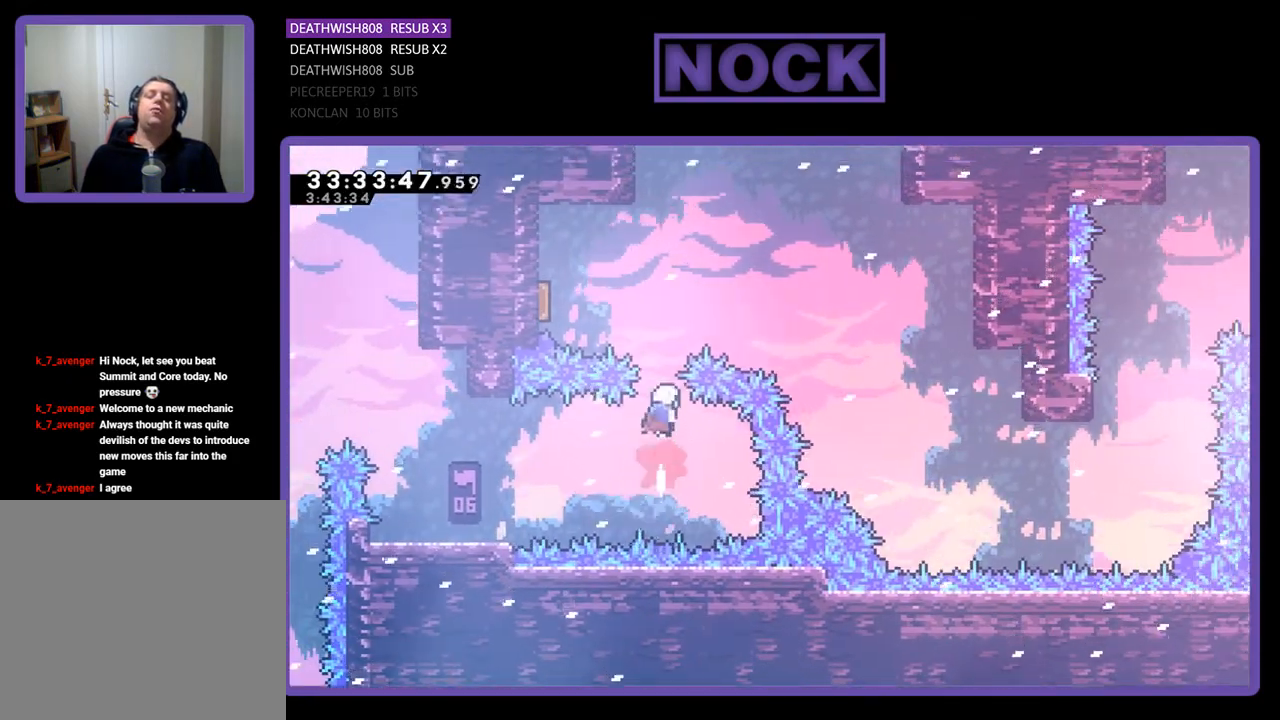
{"buttons": ["DPAD_UP", "DPAD_LEFT"], "events": [[33, "CIRCLE", "up"], [100, "CIRCLE", "down"], [100, "DPAD_LEFT", "down"], [400, "CIRCLE", "up"]]}
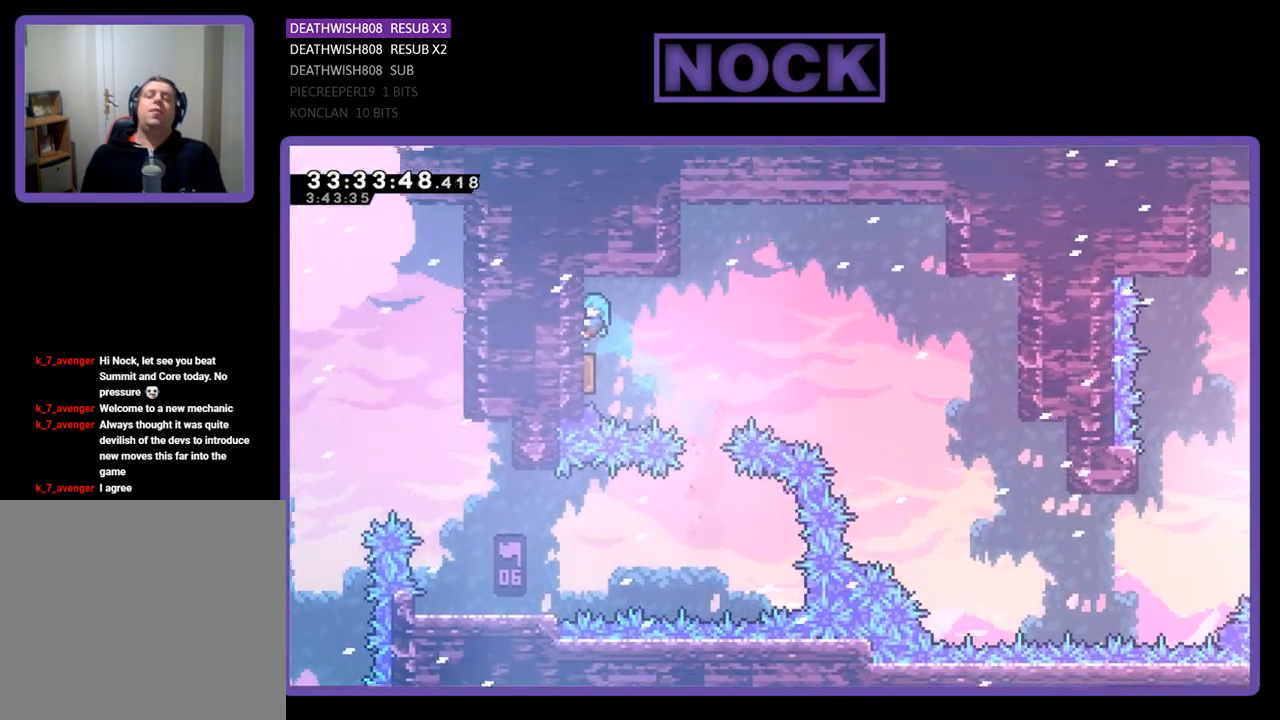
{"buttons": ["DPAD_RIGHT"], "events": [[33, "DPAD_LEFT", "up"], [33, "DPAD_RIGHT", "down"], [33, "DPAD_UP", "up"]]}
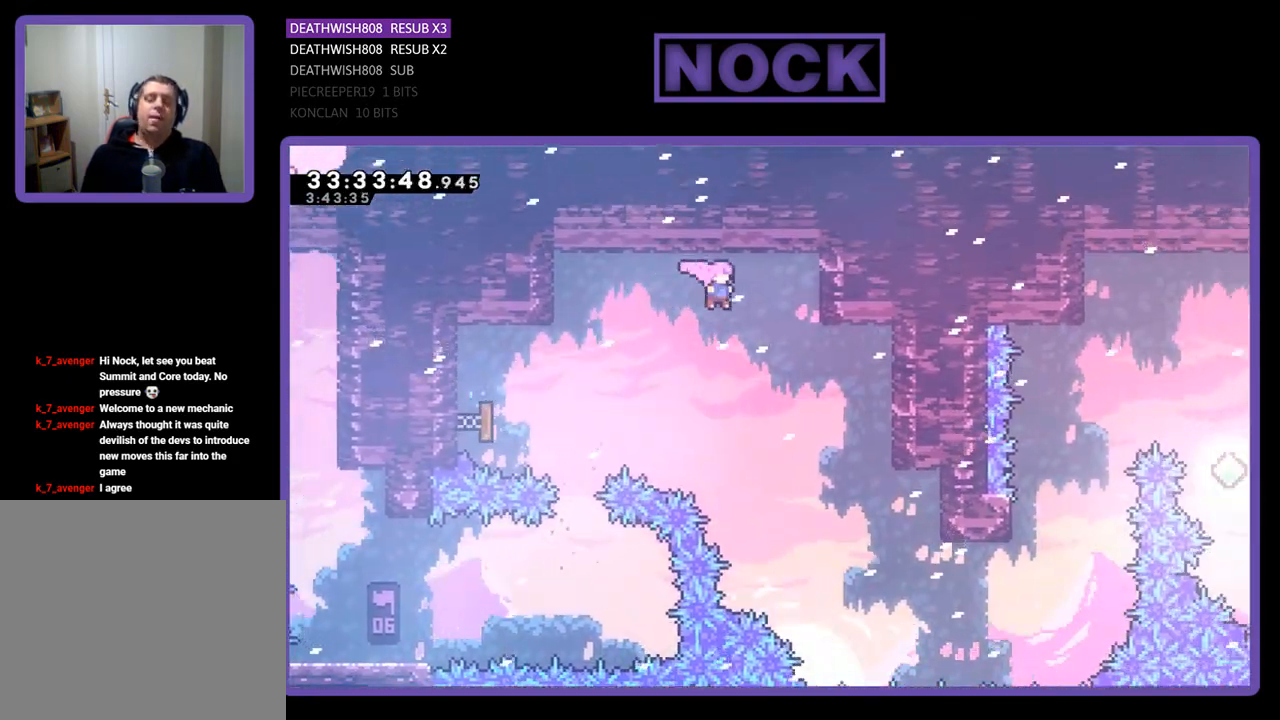
{"buttons": ["DPAD_RIGHT"], "events": []}
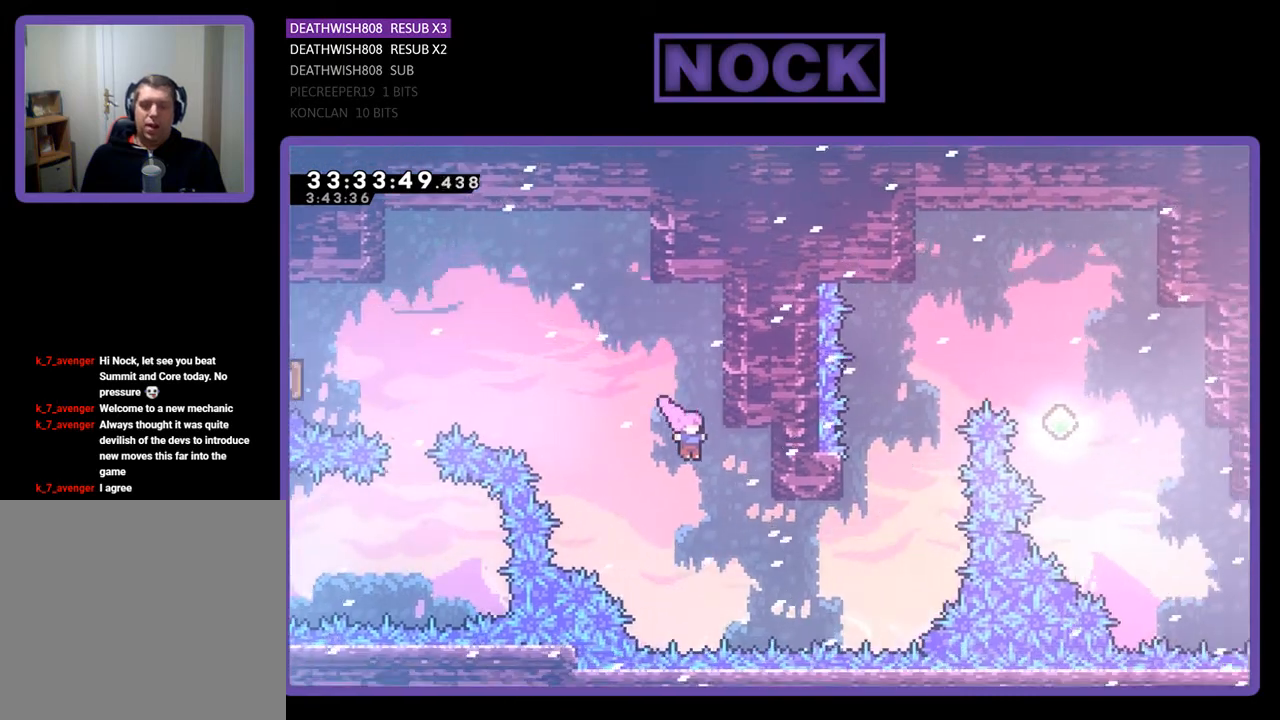
{"buttons": ["CIRCLE", "DPAD_UP", "DPAD_RIGHT"], "events": [[167, "DPAD_UP", "down"], [433, "CIRCLE", "down"]]}
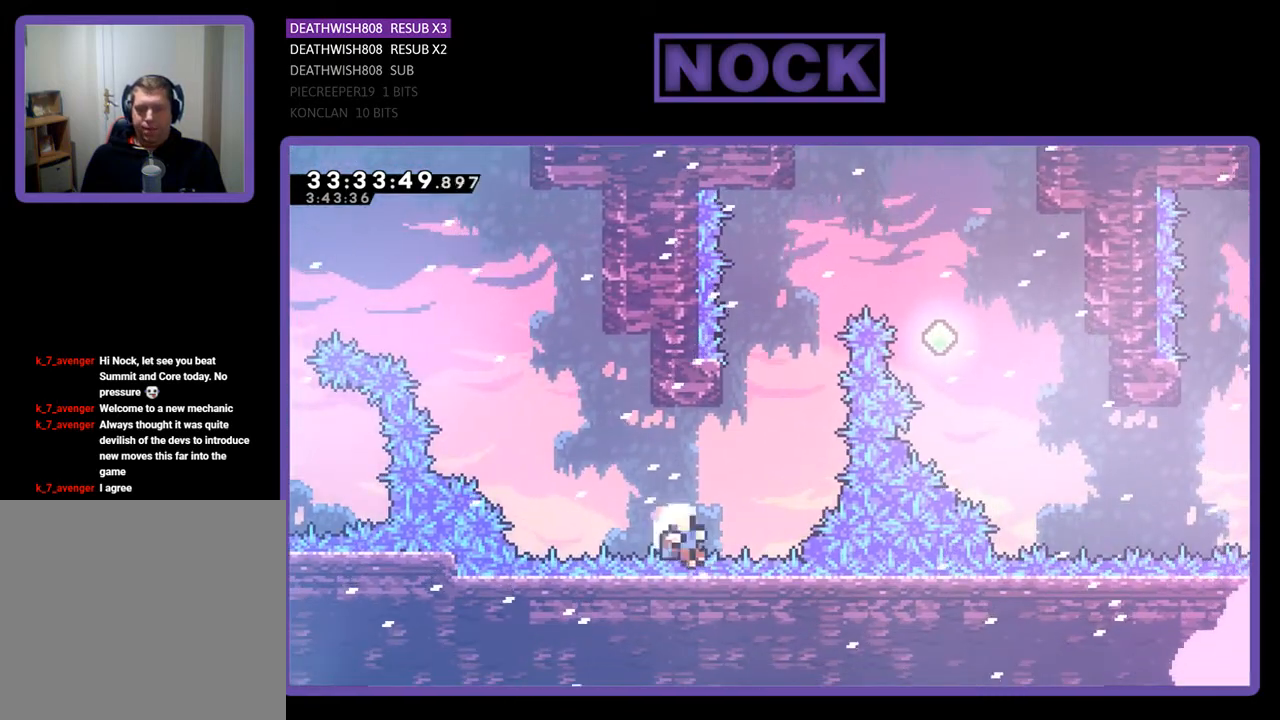
{"buttons": [], "events": [[67, "DPAD_RIGHT", "up"], [167, "DPAD_LEFT", "down"], [233, "CIRCLE", "up"], [300, "CIRCLE", "down"], [333, "DPAD_LEFT", "up"], [367, "CIRCLE", "up"], [367, "DPAD_RIGHT", "down"], [433, "DPAD_RIGHT", "up"], [433, "DPAD_UP", "up"]]}